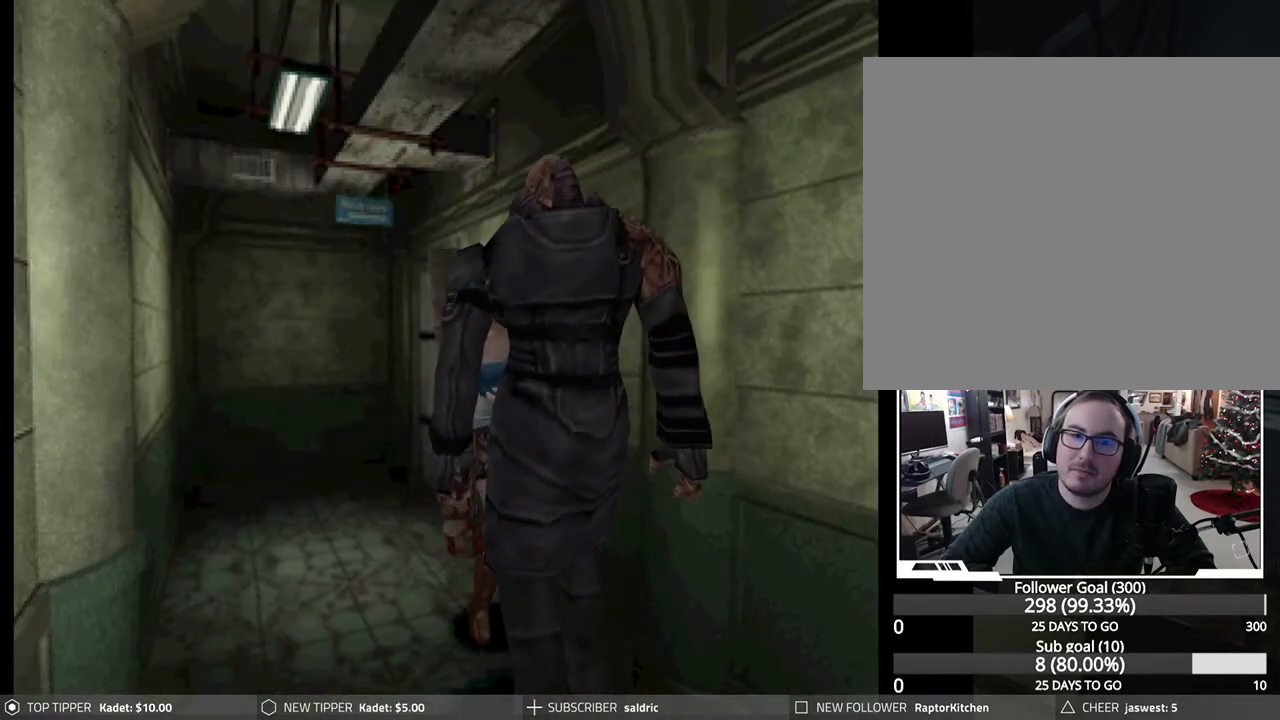
Gameplay with a controller (PlayStation layout); each line is a JSON object with the inputs held at the frame after it. "events" lists button and stick changes between this image and that frame as [ms after this image, input, new state], when the widget could be followed in between. Not read: right_stick.
{"buttons": ["CROSS", "DPAD_DOWN"], "left_stick": "center", "events": [[50, "CROSS", "down"], [167, "CROSS", "up"], [233, "CROSS", "down"], [350, "CROSS", "up"], [417, "CROSS", "down"]]}
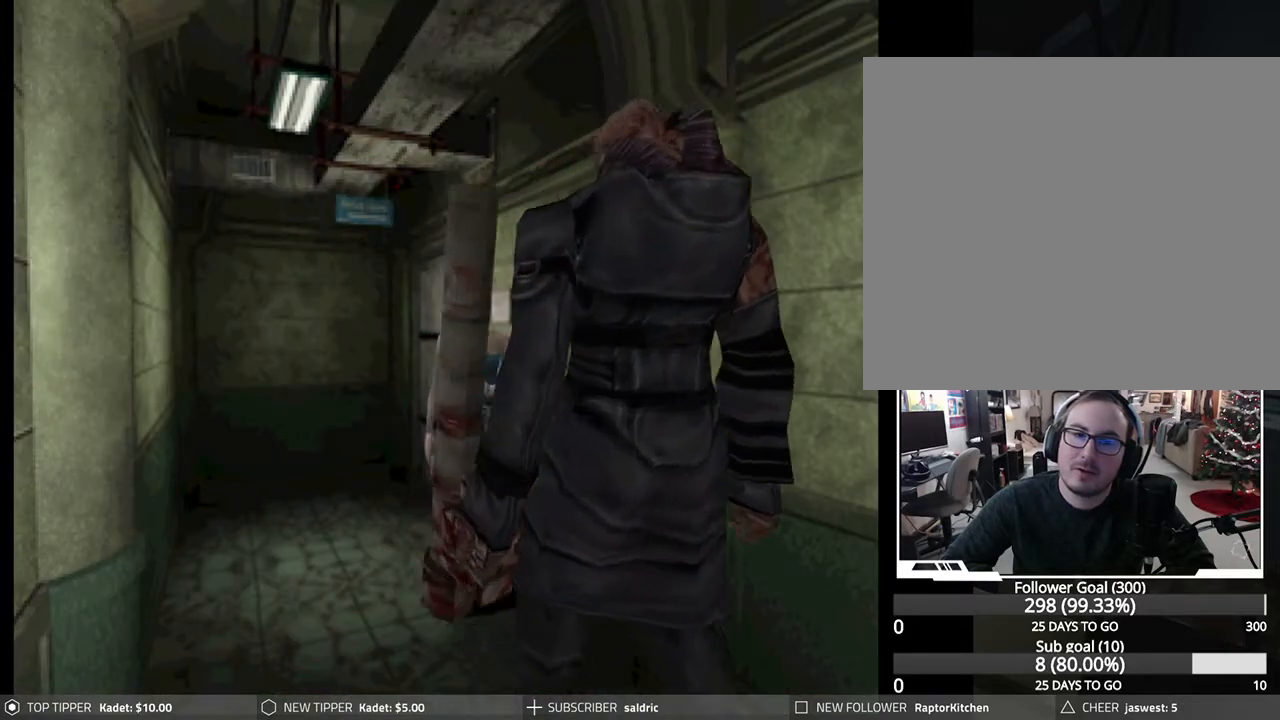
{"buttons": ["CROSS", "DPAD_DOWN"], "left_stick": "center", "events": [[67, "CROSS", "up"], [100, "DPAD_LEFT", "down"], [117, "CROSS", "down"], [233, "DPAD_LEFT", "up"], [250, "CROSS", "up"], [317, "CROSS", "down"], [433, "CROSS", "up"], [500, "CROSS", "down"]]}
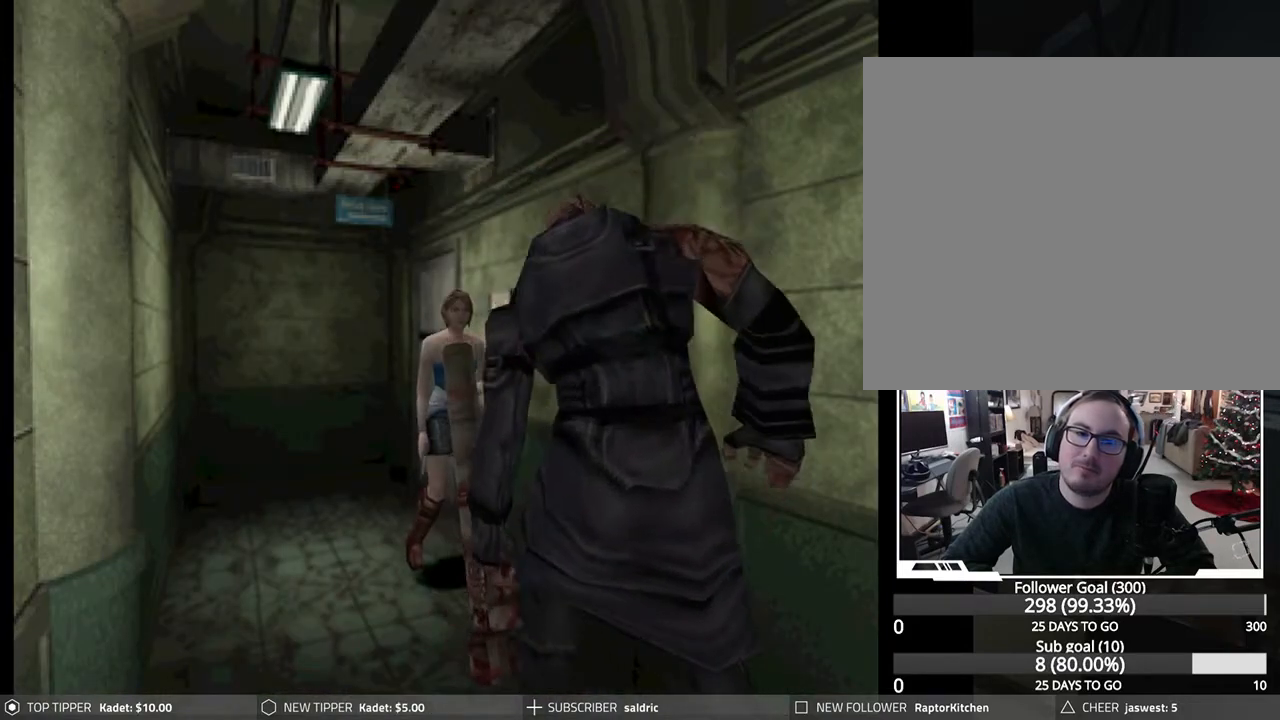
{"buttons": ["DPAD_DOWN"], "left_stick": "center", "events": [[117, "CROSS", "up"], [183, "CROSS", "down"], [300, "CROSS", "up"], [367, "CROSS", "down"], [483, "CROSS", "up"]]}
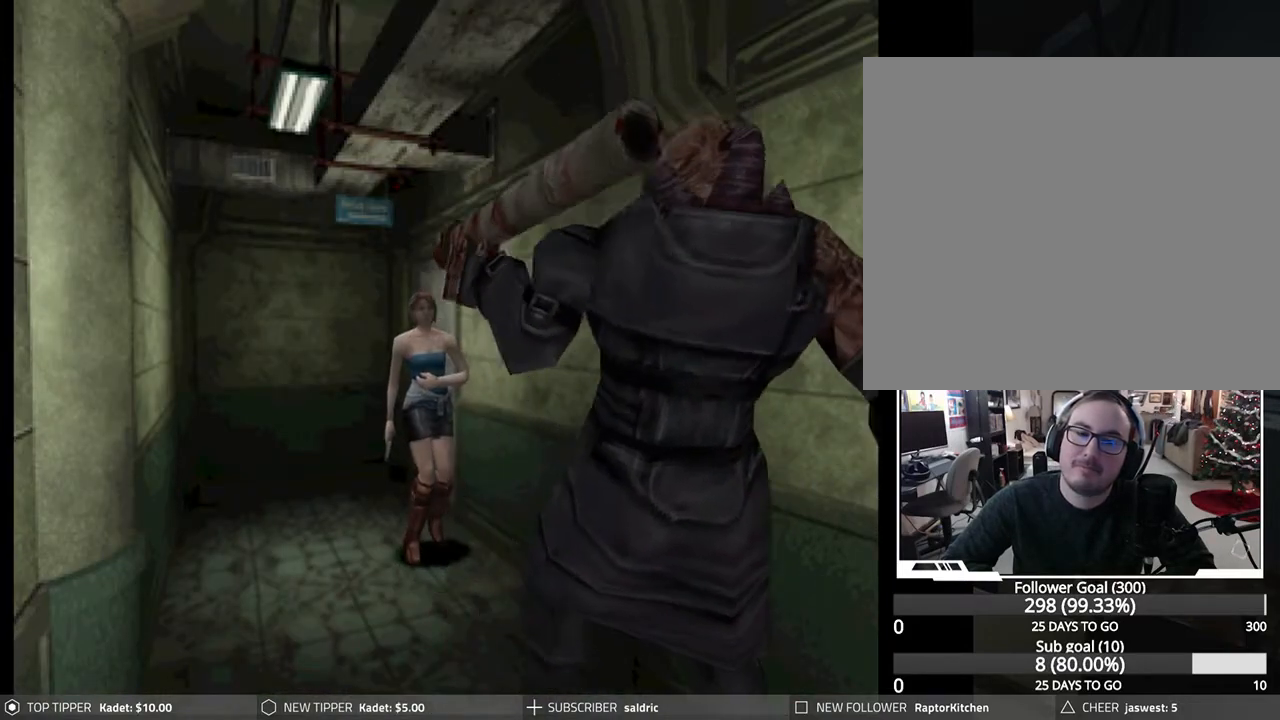
{"buttons": ["CROSS", "DPAD_DOWN"], "left_stick": "center", "events": [[50, "CROSS", "down"], [167, "CROSS", "up"], [250, "CROSS", "down"], [350, "CROSS", "up"], [433, "CROSS", "down"]]}
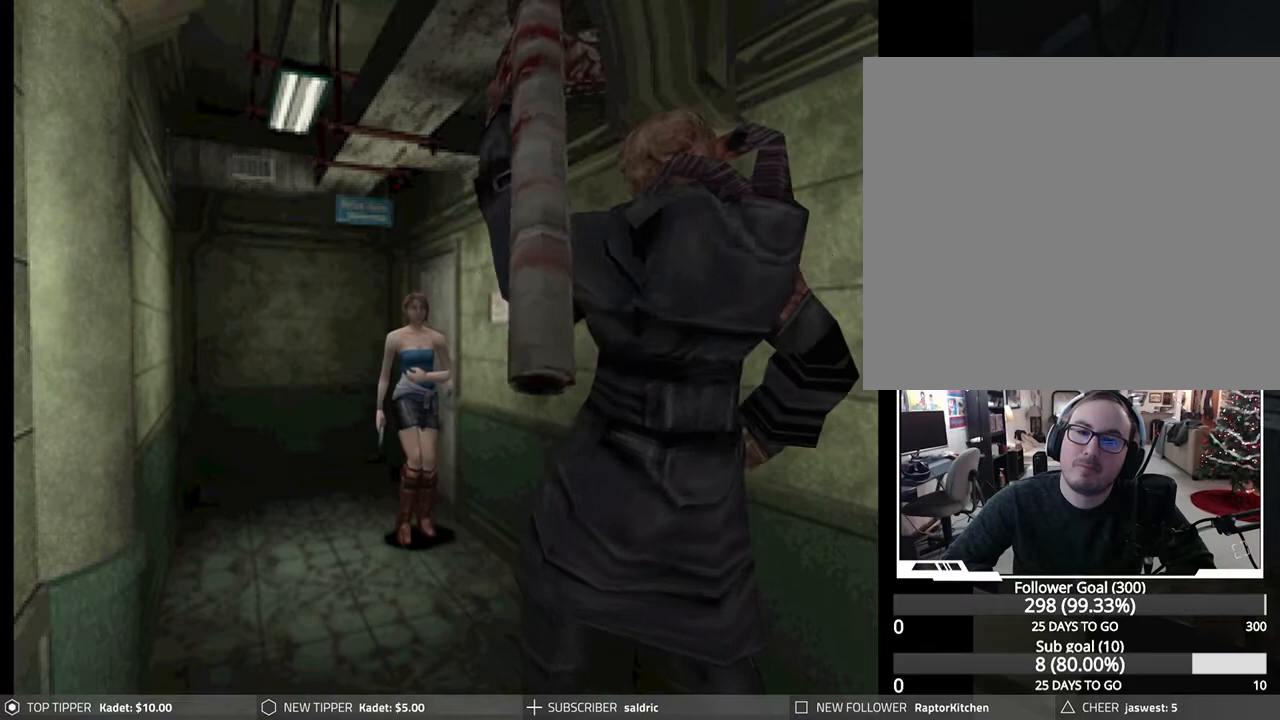
{"buttons": ["CROSS", "DPAD_LEFT"], "left_stick": "center", "events": [[17, "DPAD_LEFT", "down"], [50, "CROSS", "up"], [117, "CROSS", "down"], [167, "DPAD_DOWN", "up"], [233, "CROSS", "up"], [317, "CROSS", "down"], [417, "CROSS", "up"], [500, "CROSS", "down"]]}
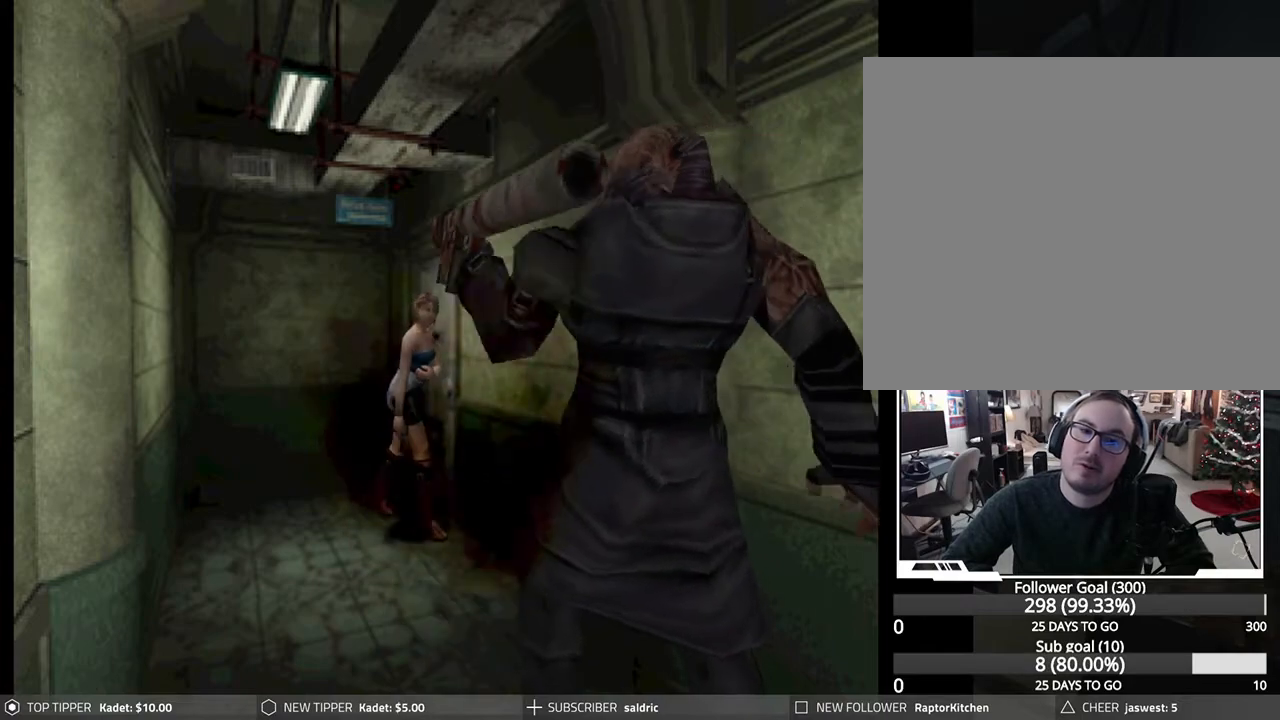
{"buttons": [], "left_stick": "center", "events": [[100, "CROSS", "up"], [167, "CROSS", "down"], [300, "CROSS", "up"], [367, "CROSS", "down"], [433, "DPAD_LEFT", "up"], [500, "CROSS", "up"]]}
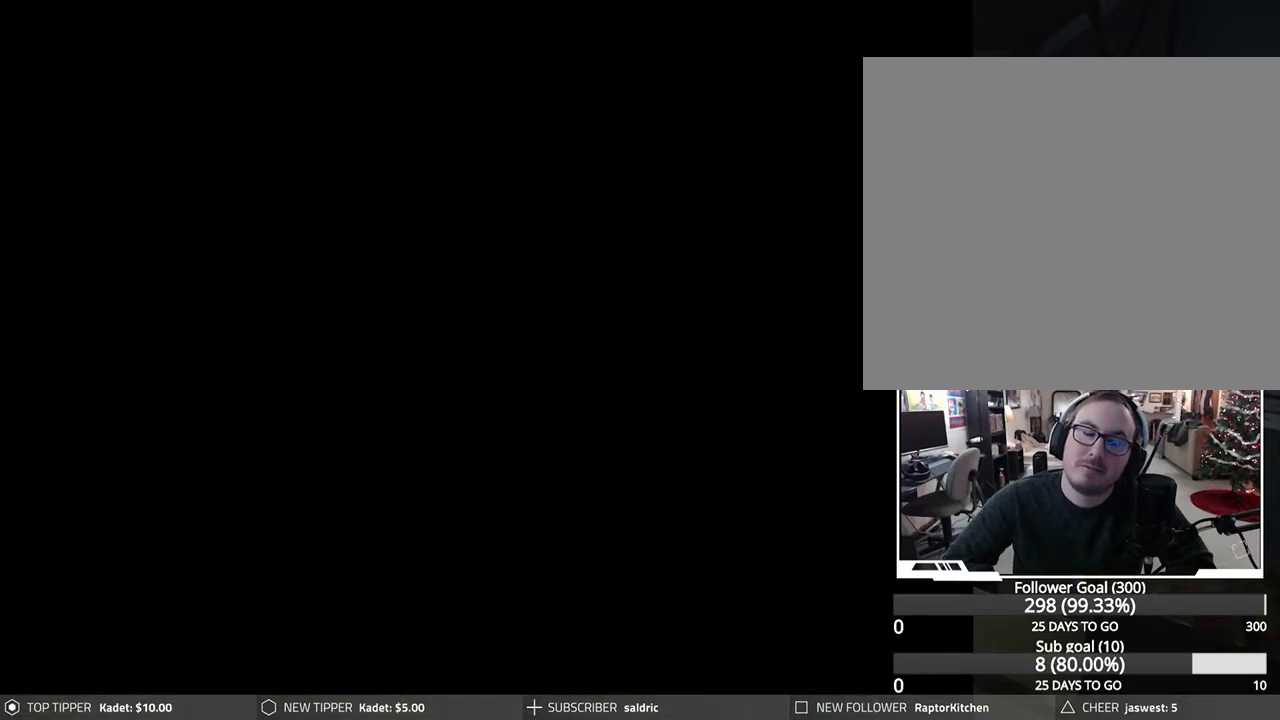
{"buttons": [], "left_stick": "center", "events": []}
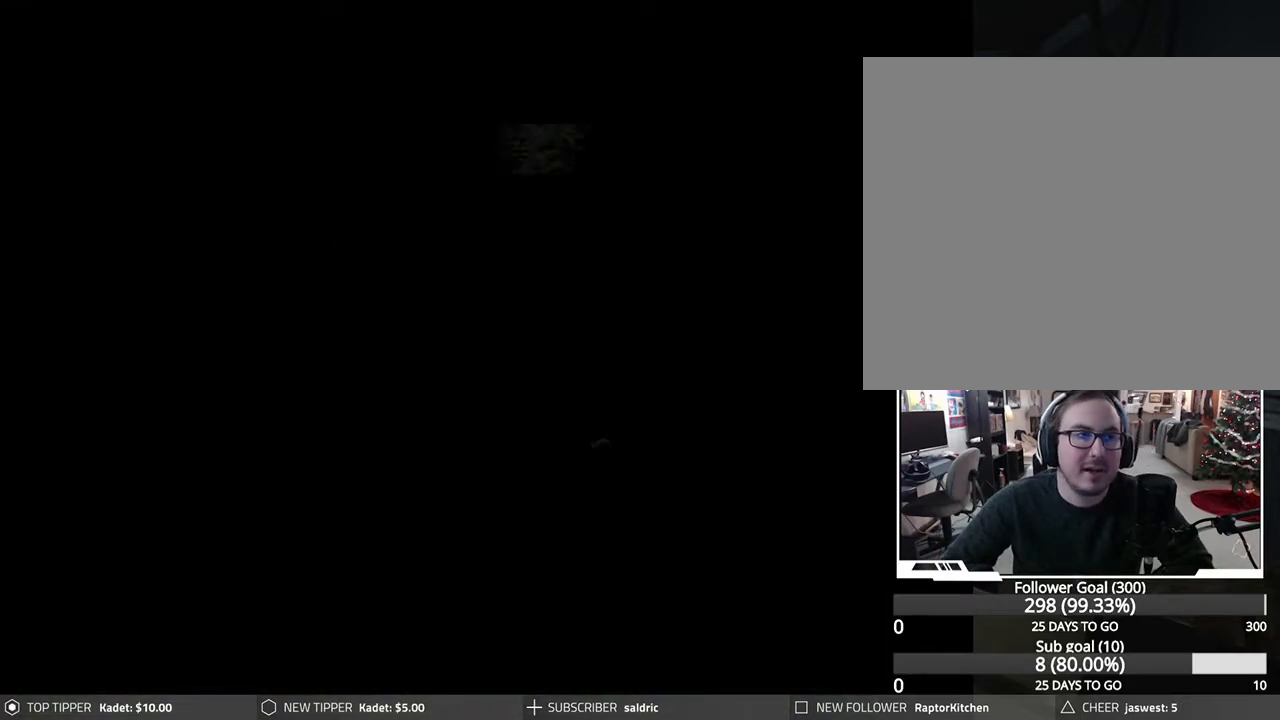
{"buttons": [], "left_stick": "center", "events": []}
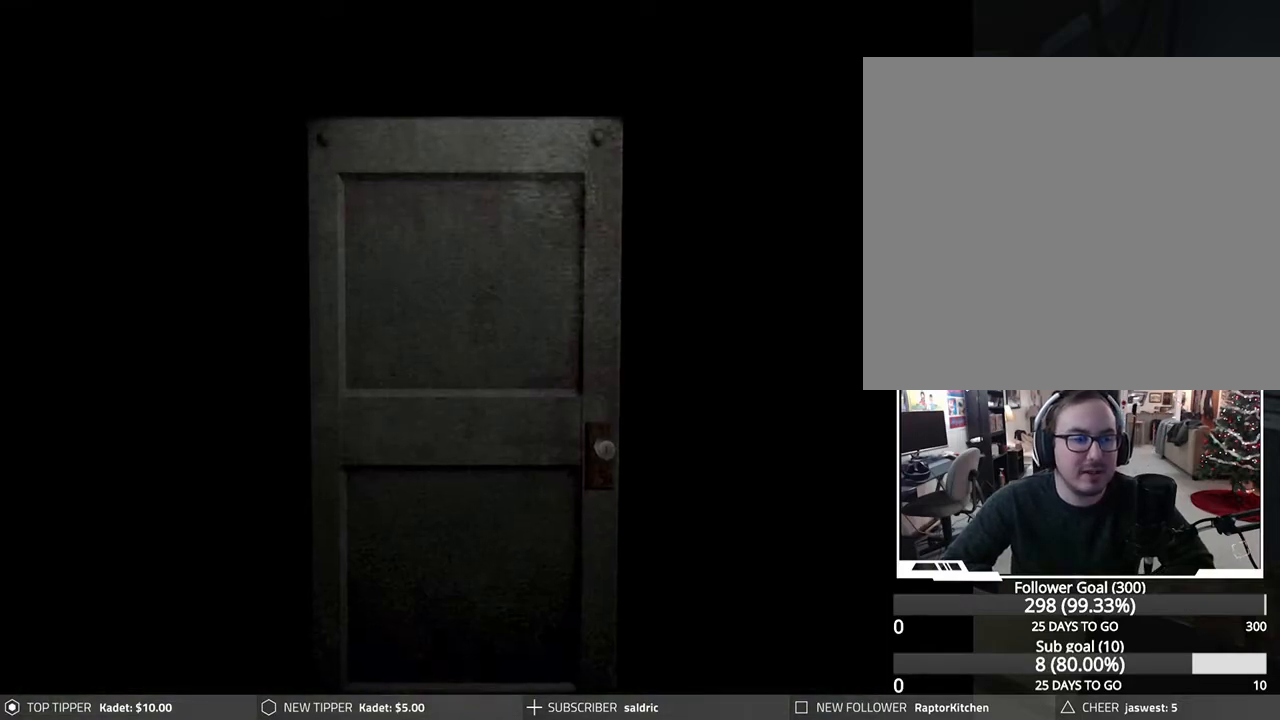
{"buttons": [], "left_stick": "center", "events": []}
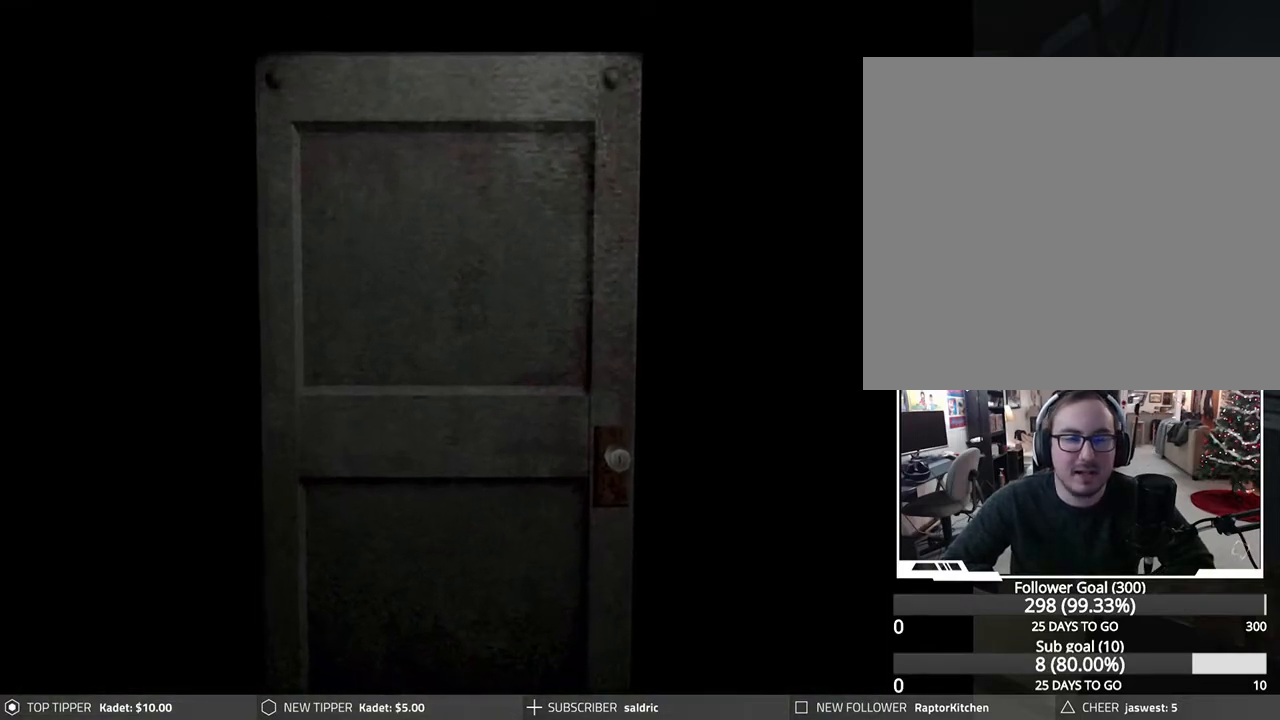
{"buttons": [], "left_stick": "center", "events": [[167, "TRIANGLE", "down"], [367, "TRIANGLE", "up"]]}
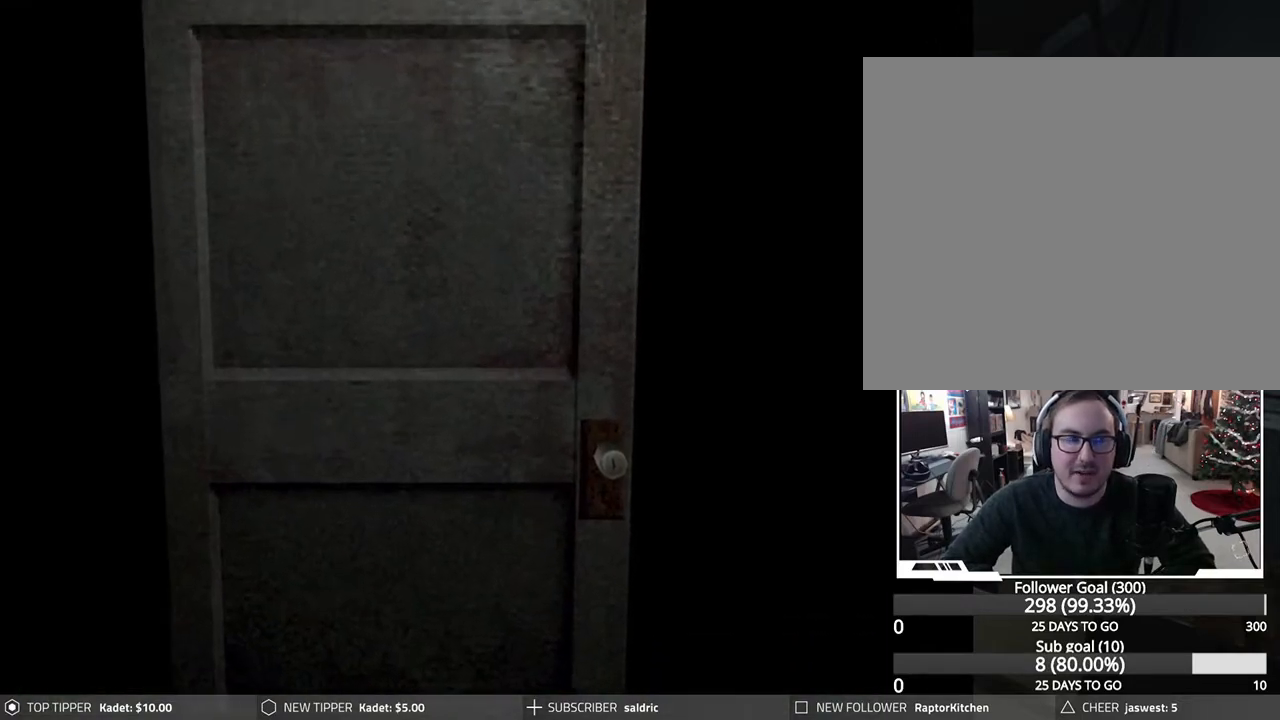
{"buttons": ["TRIANGLE"], "left_stick": "center", "events": [[383, "TRIANGLE", "down"]]}
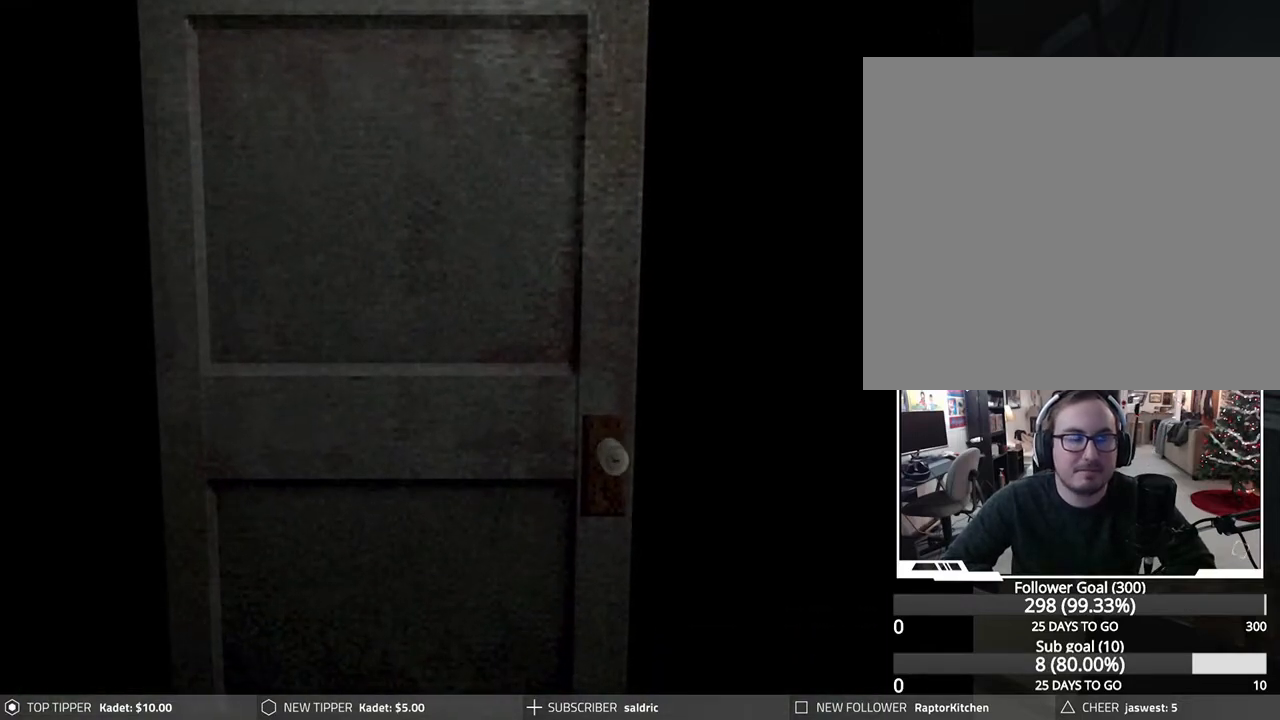
{"buttons": [], "left_stick": "center", "events": [[50, "TRIANGLE", "up"], [167, "TRIANGLE", "down"], [283, "TRIANGLE", "up"], [417, "TRIANGLE", "down"], [500, "TRIANGLE", "up"]]}
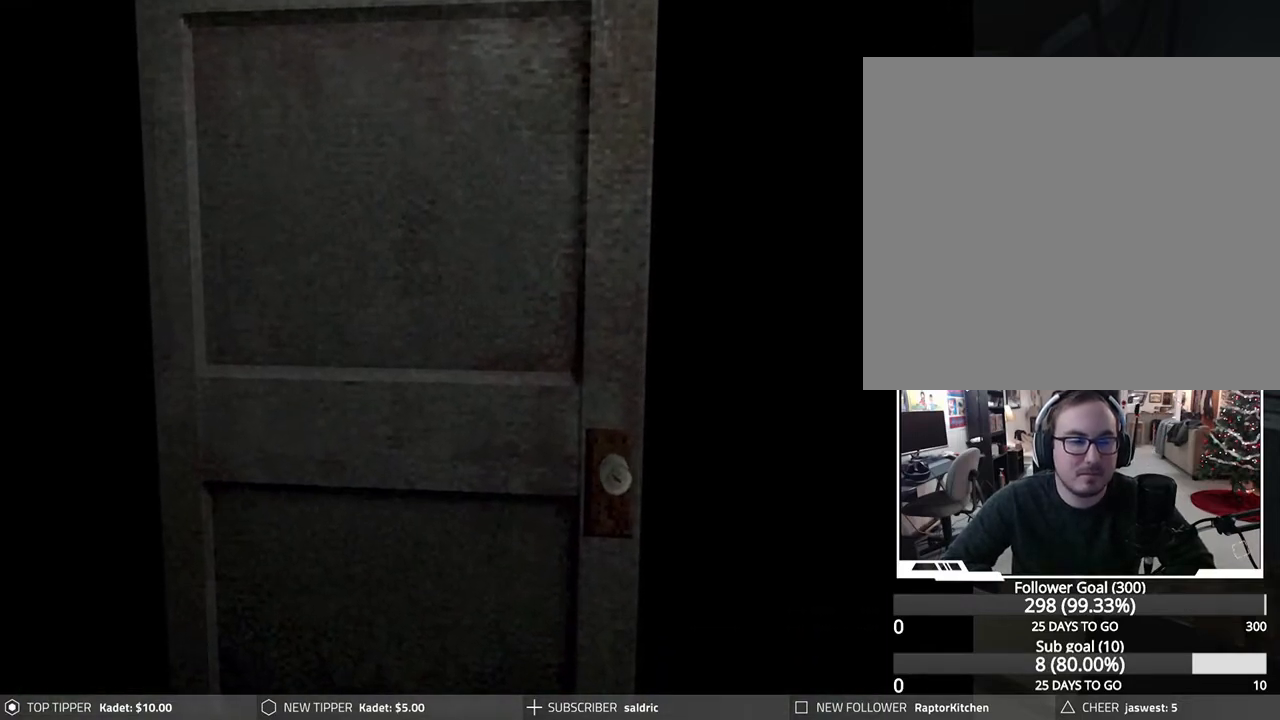
{"buttons": [], "left_stick": "center", "events": [[150, "TRIANGLE", "down"], [250, "TRIANGLE", "up"], [350, "TRIANGLE", "down"], [467, "TRIANGLE", "up"]]}
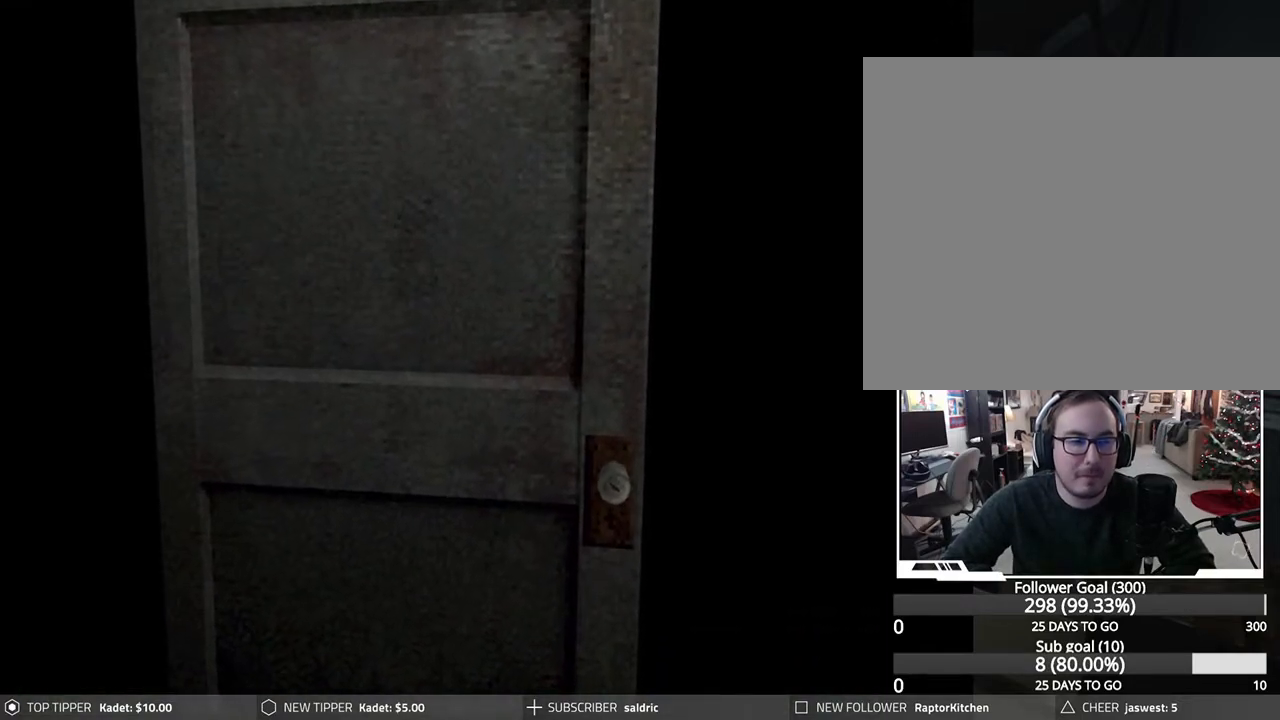
{"buttons": [], "left_stick": "center", "events": [[83, "TRIANGLE", "down"], [200, "TRIANGLE", "up"], [300, "TRIANGLE", "down"], [417, "TRIANGLE", "up"]]}
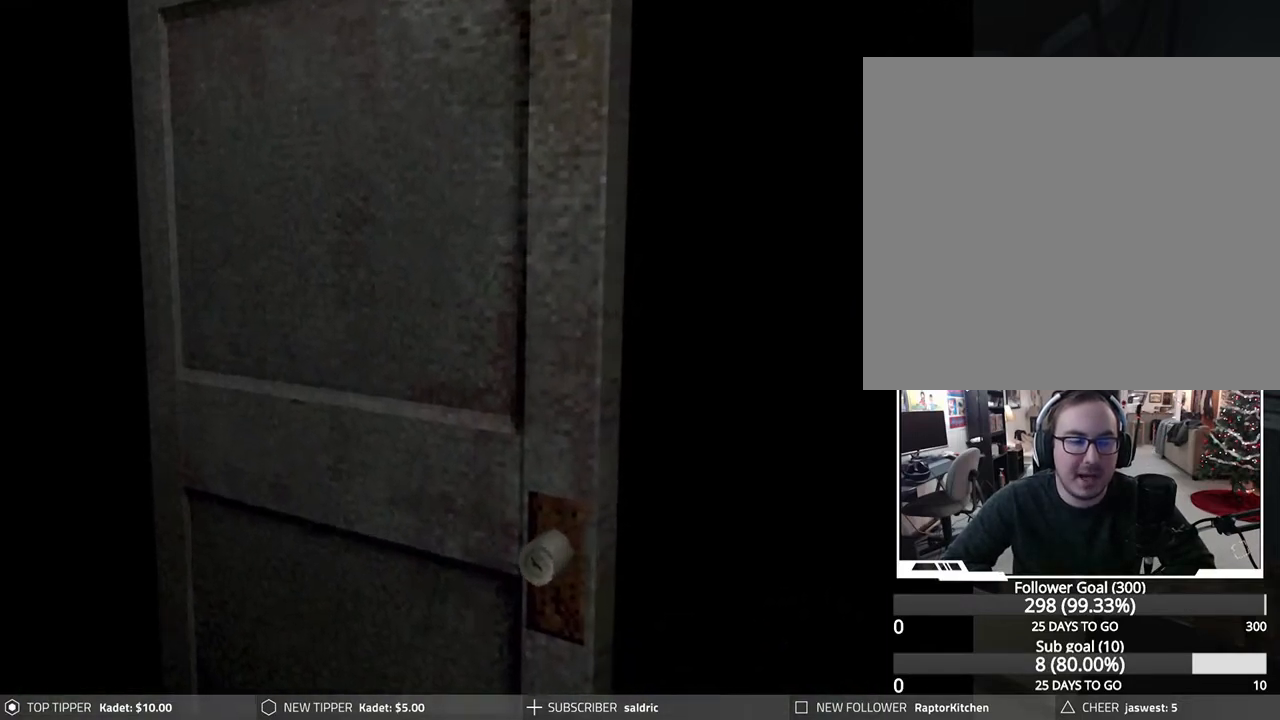
{"buttons": [], "left_stick": "center", "events": []}
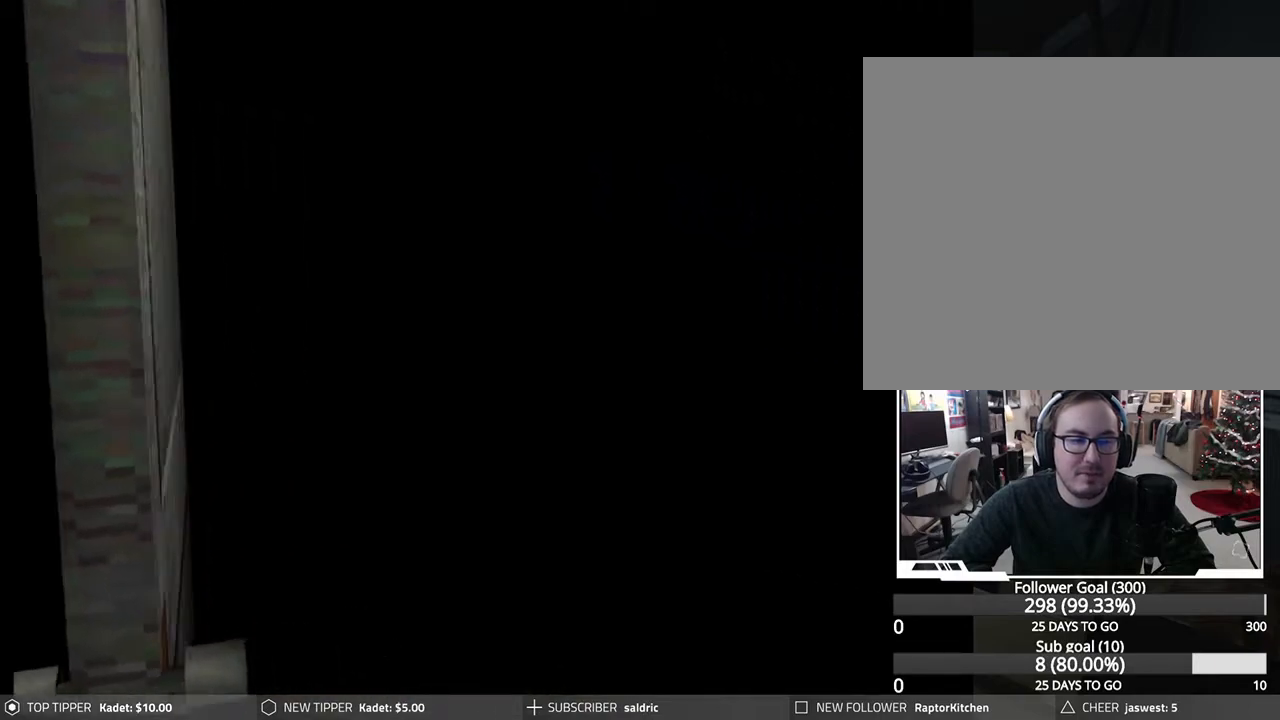
{"buttons": [], "left_stick": "center", "events": []}
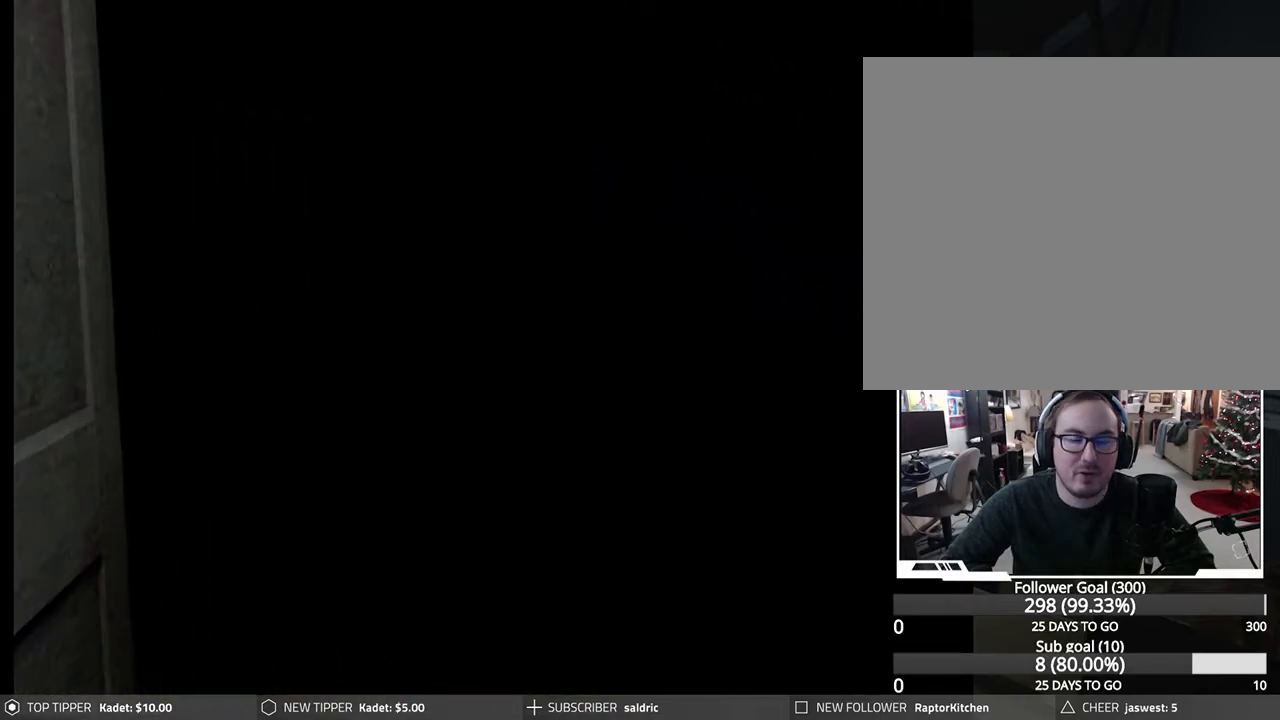
{"buttons": [], "left_stick": "center", "events": []}
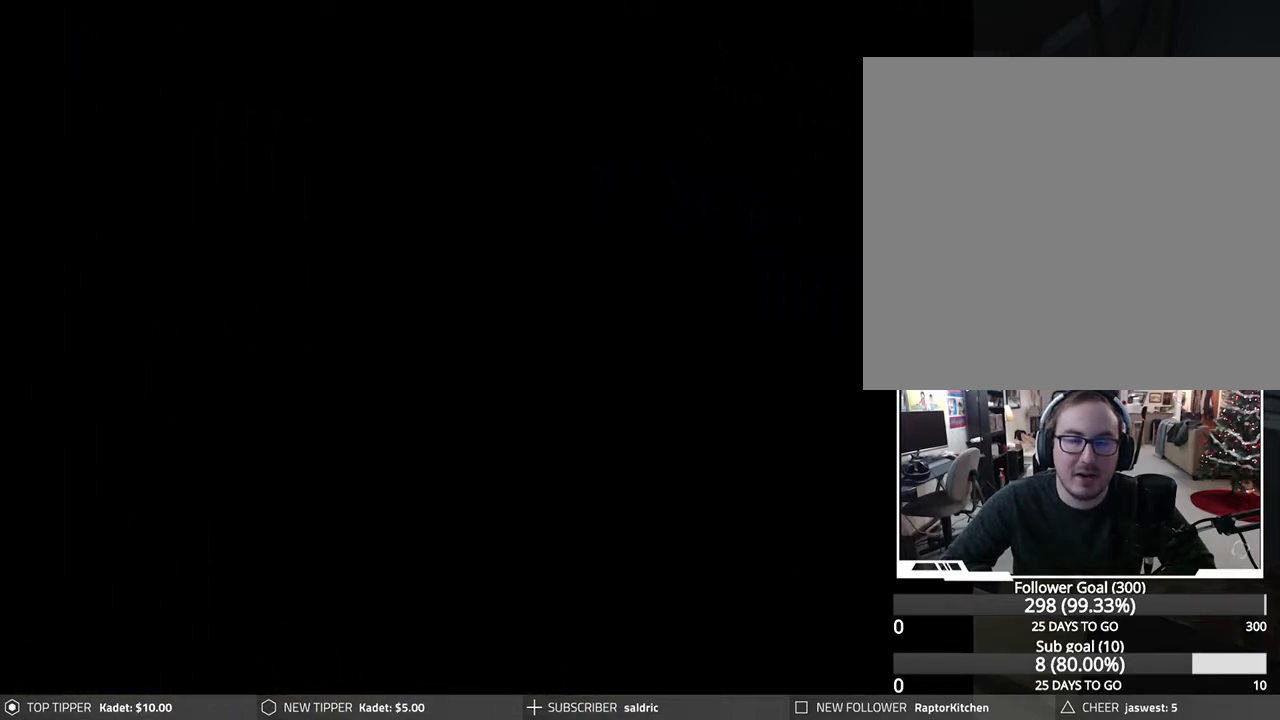
{"buttons": [], "left_stick": "center", "events": []}
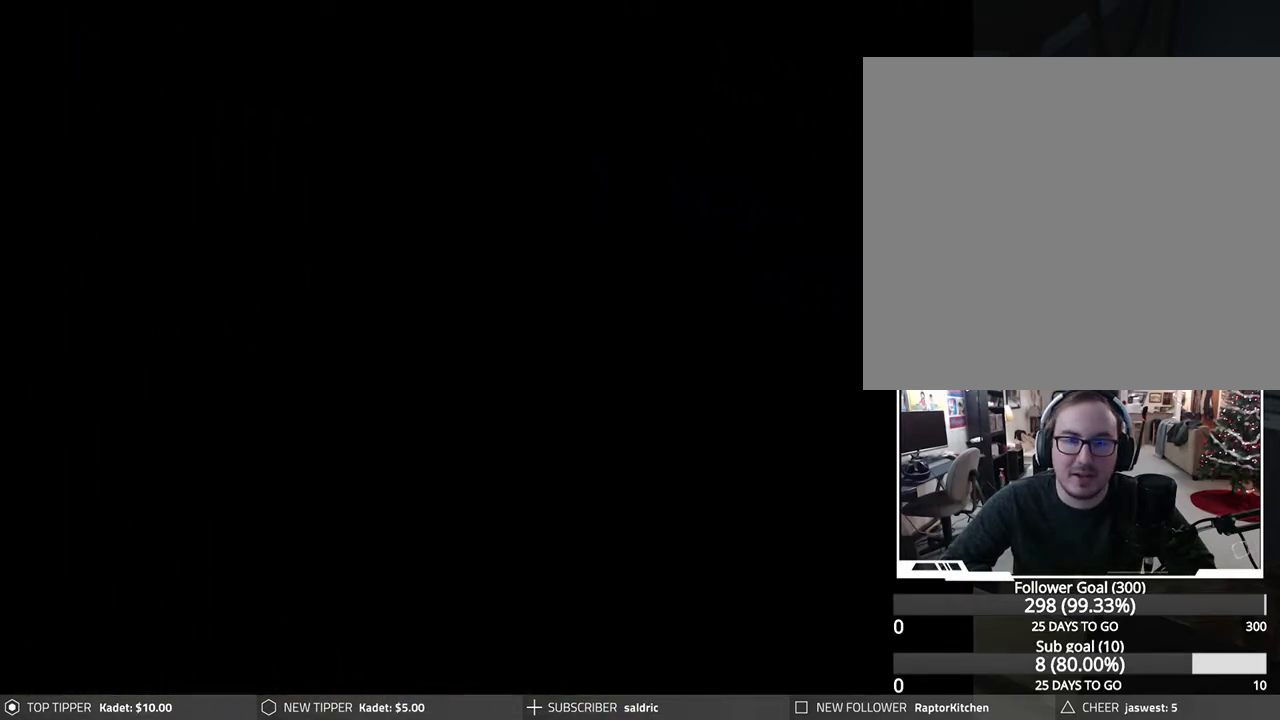
{"buttons": [], "left_stick": "center", "events": []}
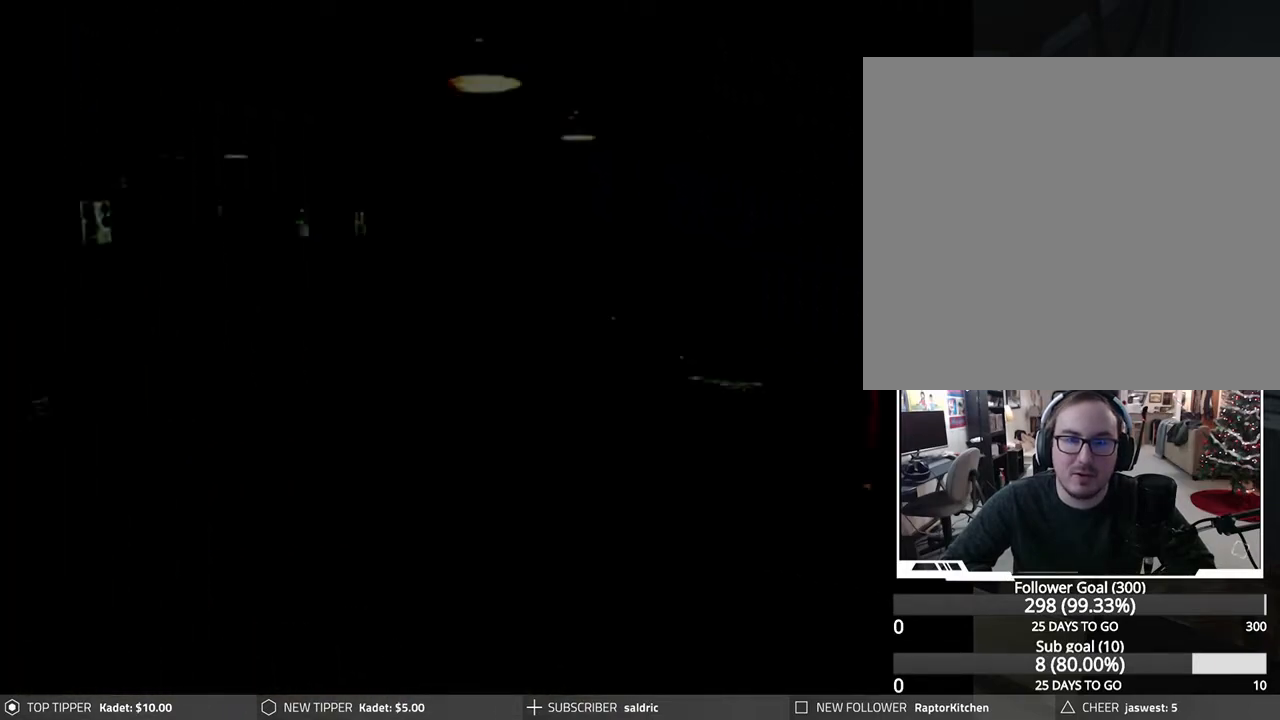
{"buttons": [], "left_stick": "center", "events": [[317, "TRIANGLE", "down"], [450, "TRIANGLE", "up"]]}
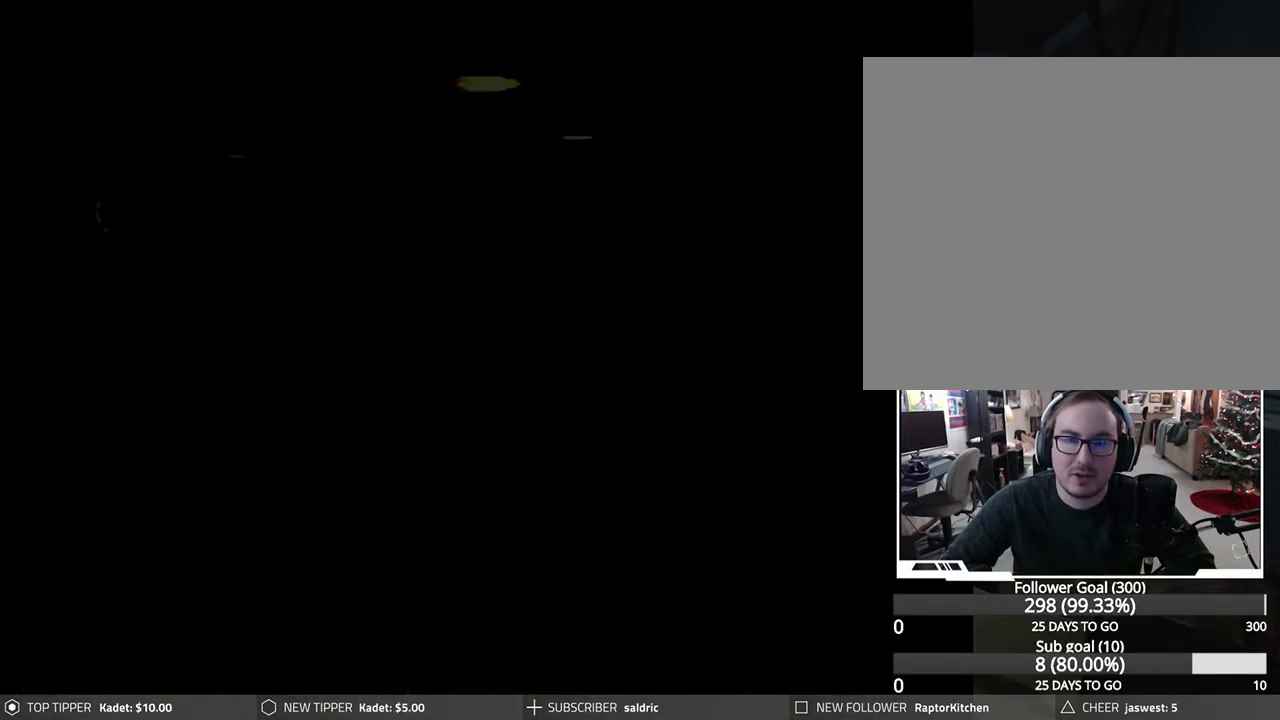
{"buttons": [], "left_stick": "center", "events": []}
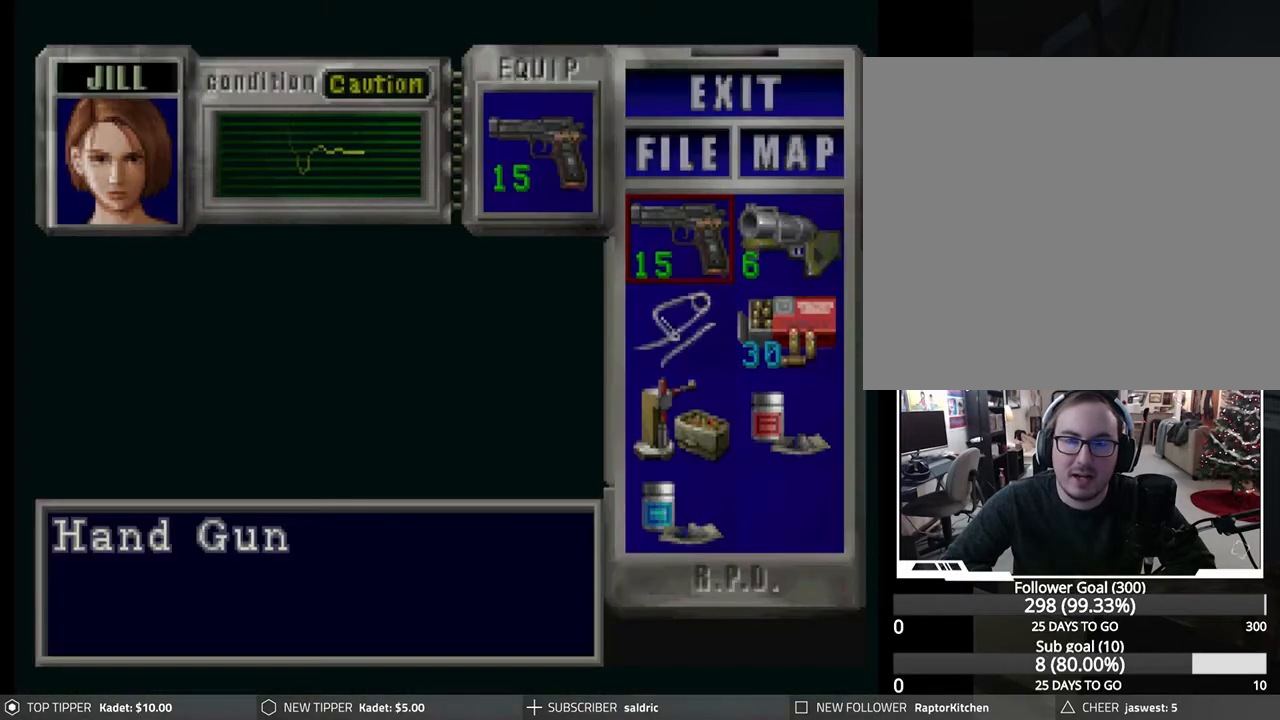
{"buttons": [], "left_stick": "center", "events": []}
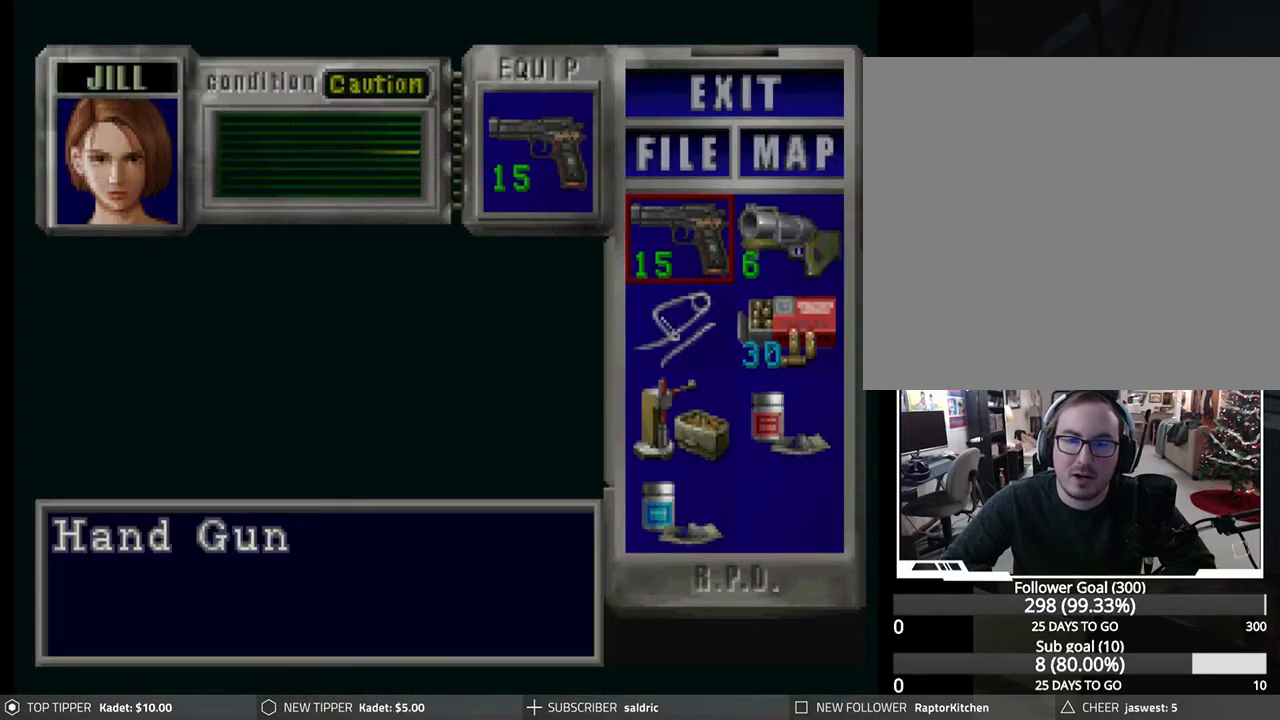
{"buttons": [], "left_stick": "center", "events": []}
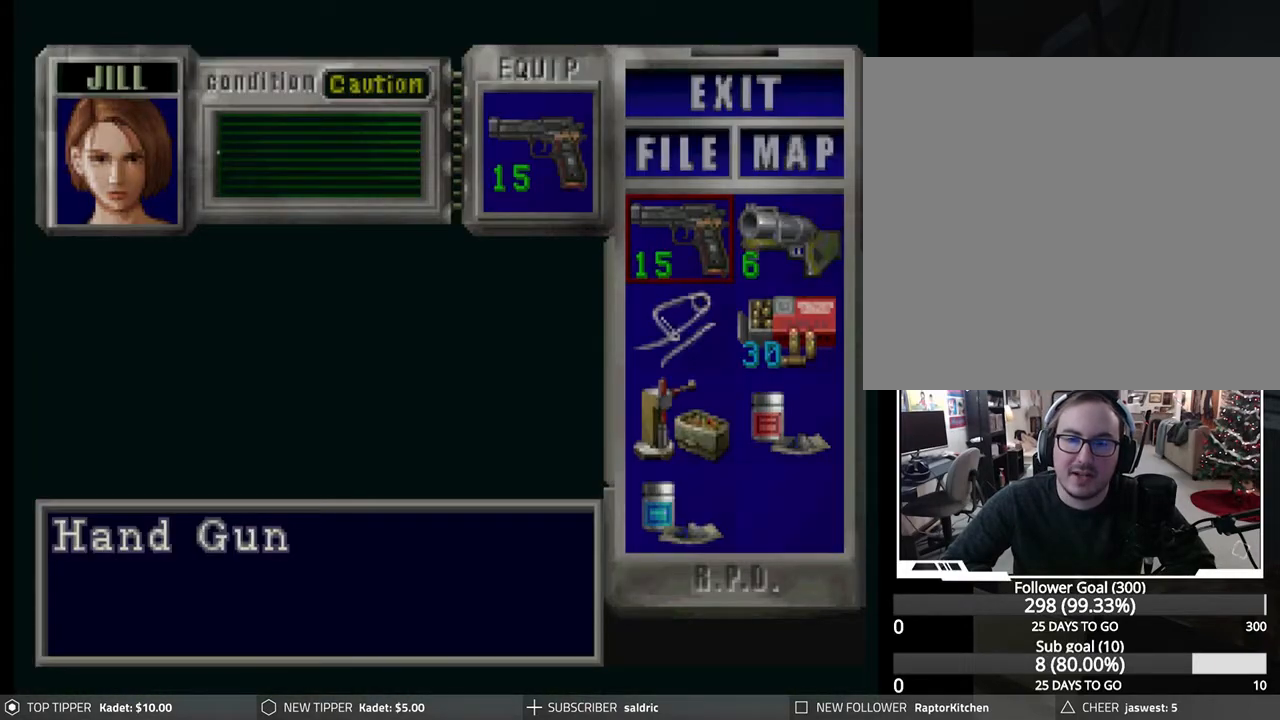
{"buttons": ["DPAD_LEFT"], "left_stick": "center", "events": [[133, "TRIANGLE", "down"], [200, "TRIANGLE", "up"], [250, "TRIANGLE", "down"], [367, "TRIANGLE", "up"], [500, "DPAD_LEFT", "down"]]}
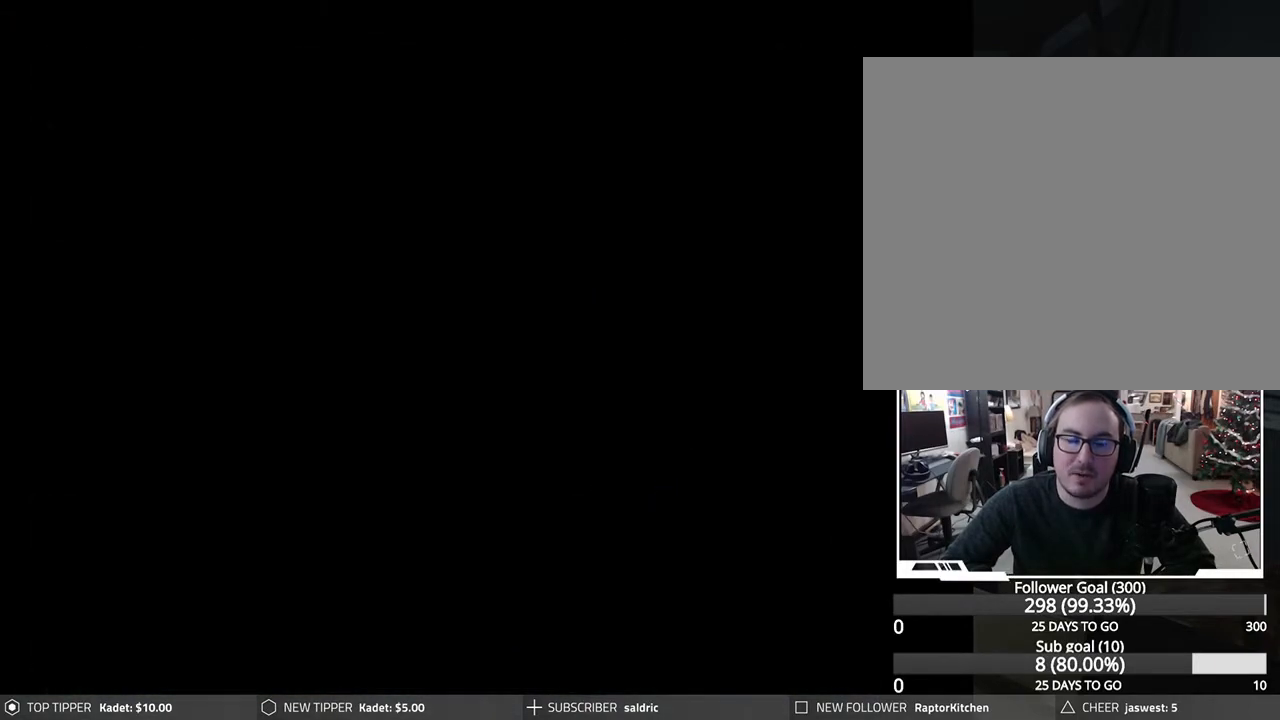
{"buttons": ["DPAD_LEFT"], "left_stick": "center", "events": []}
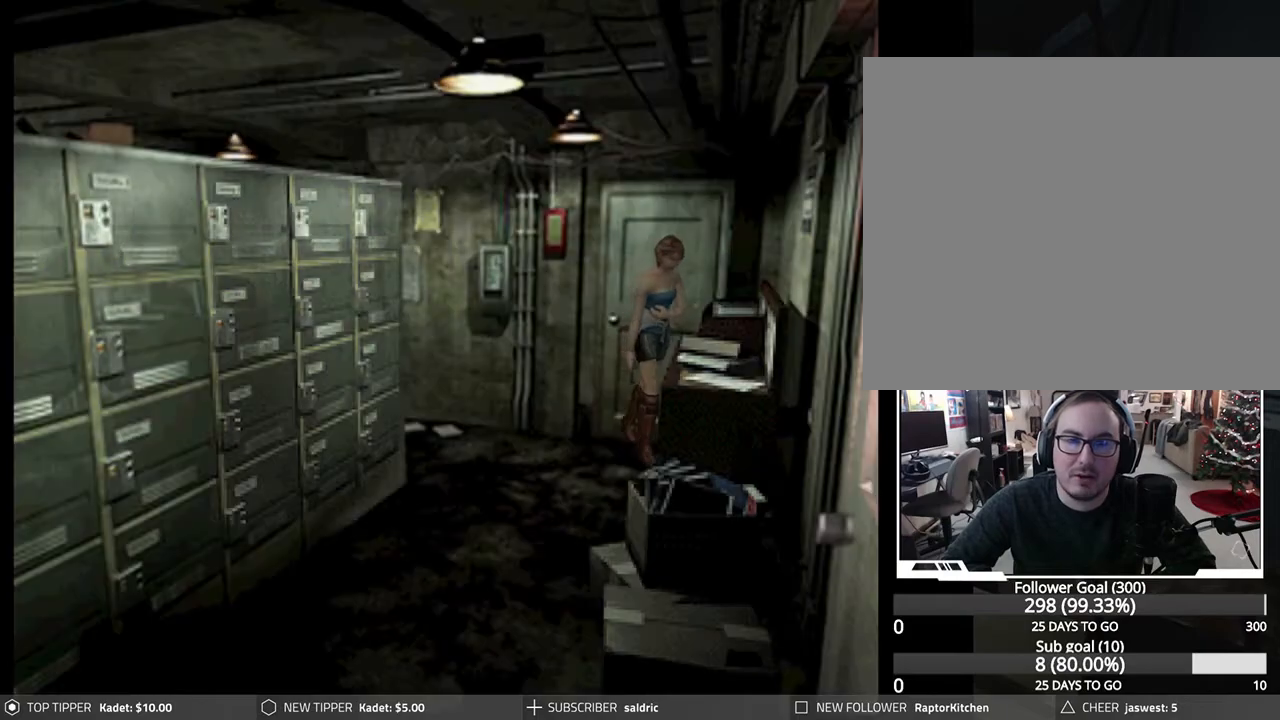
{"buttons": ["DPAD_LEFT"], "left_stick": "center", "events": []}
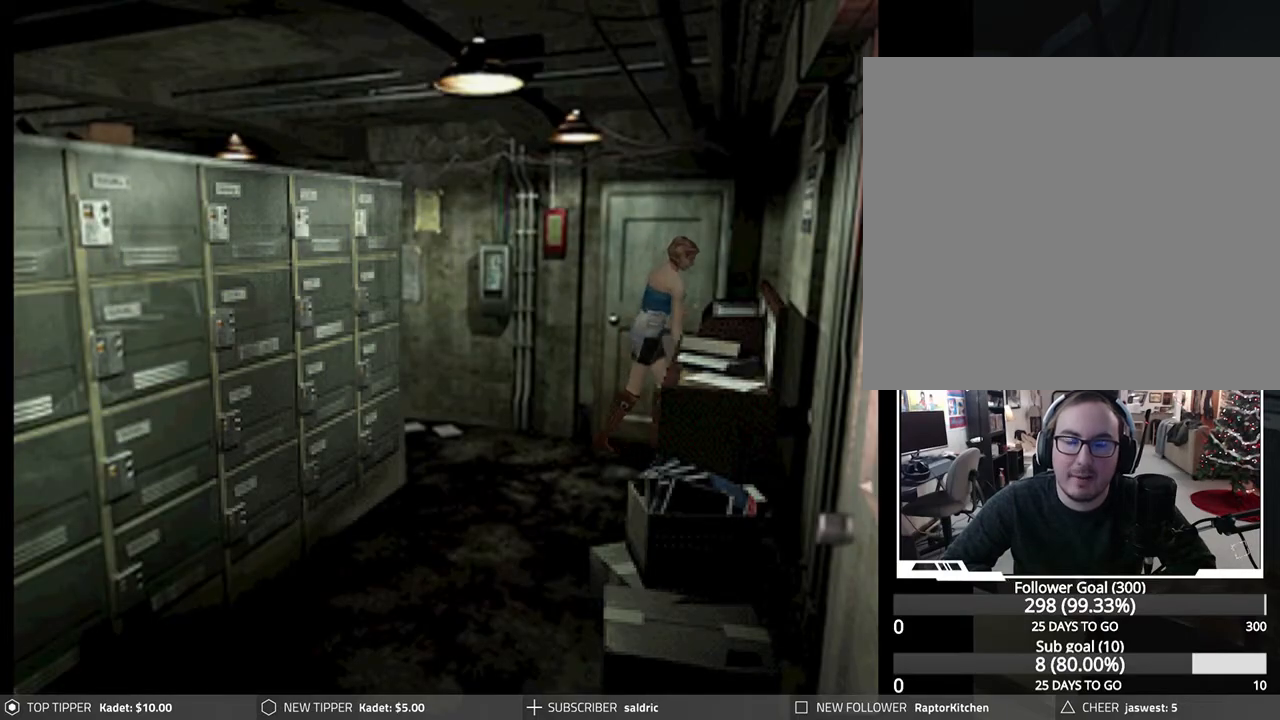
{"buttons": ["DPAD_DOWN"], "left_stick": "center", "events": [[167, "DPAD_DOWN", "down"], [283, "DPAD_LEFT", "up"]]}
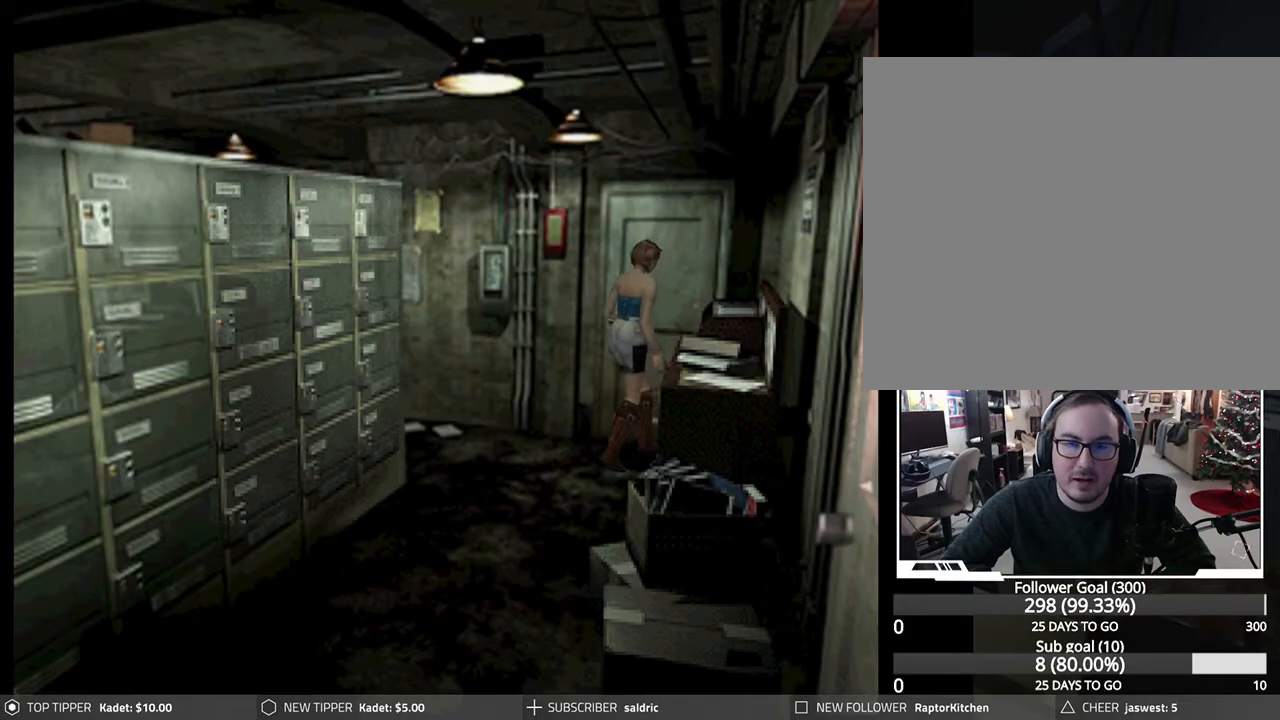
{"buttons": ["DPAD_DOWN"], "left_stick": "center", "events": [[250, "DPAD_LEFT", "down"], [383, "DPAD_LEFT", "up"]]}
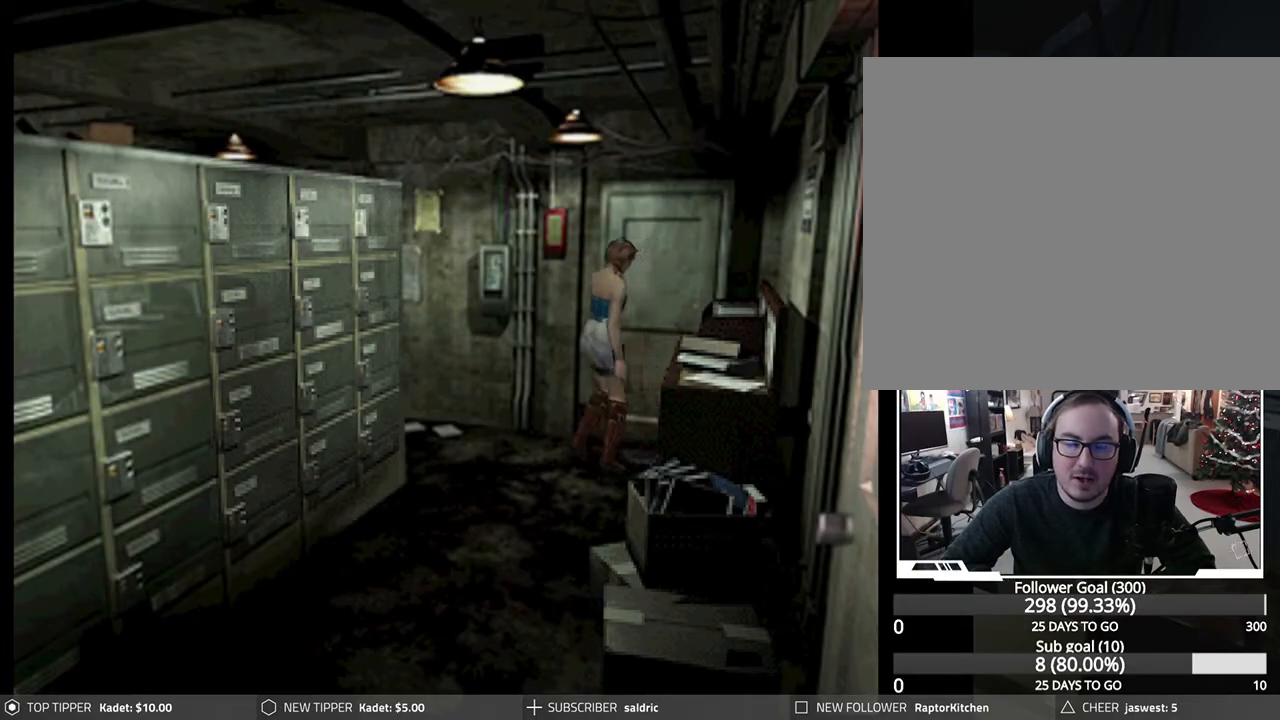
{"buttons": ["DPAD_DOWN"], "left_stick": "center", "events": [[100, "DPAD_LEFT", "down"], [300, "DPAD_LEFT", "up"]]}
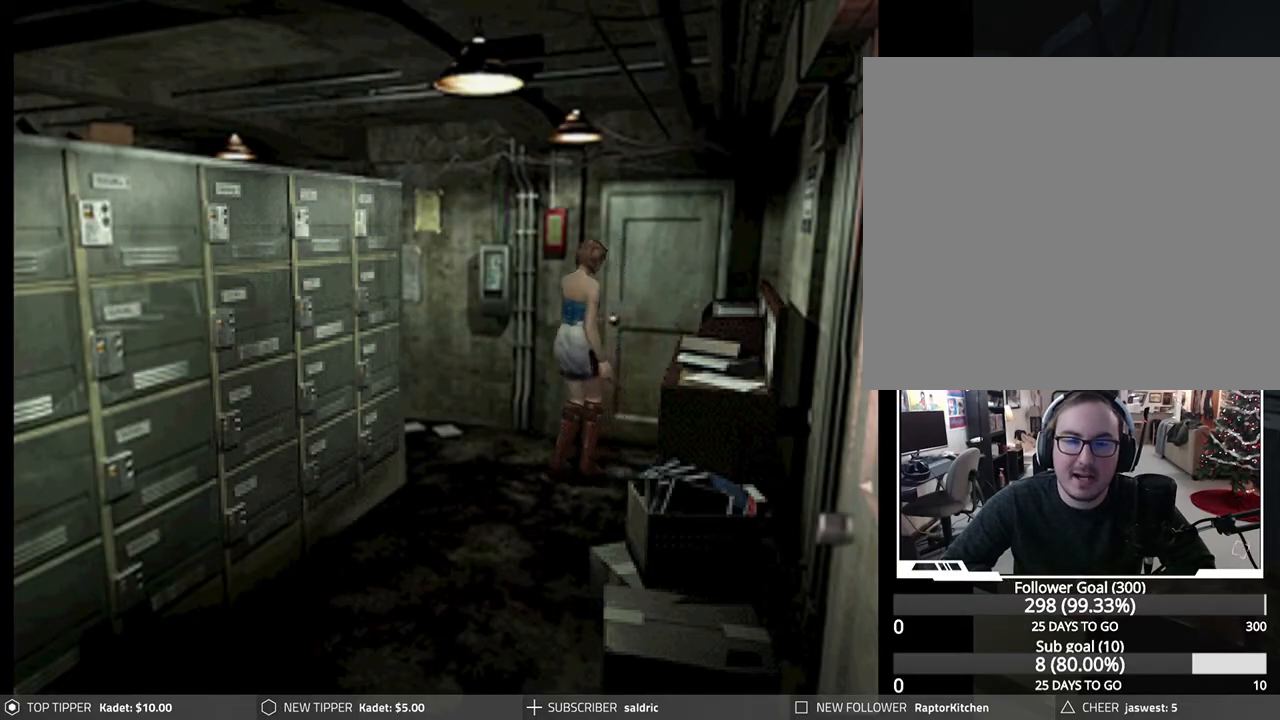
{"buttons": ["DPAD_DOWN", "DPAD_LEFT"], "left_stick": "center", "events": [[183, "DPAD_LEFT", "down"]]}